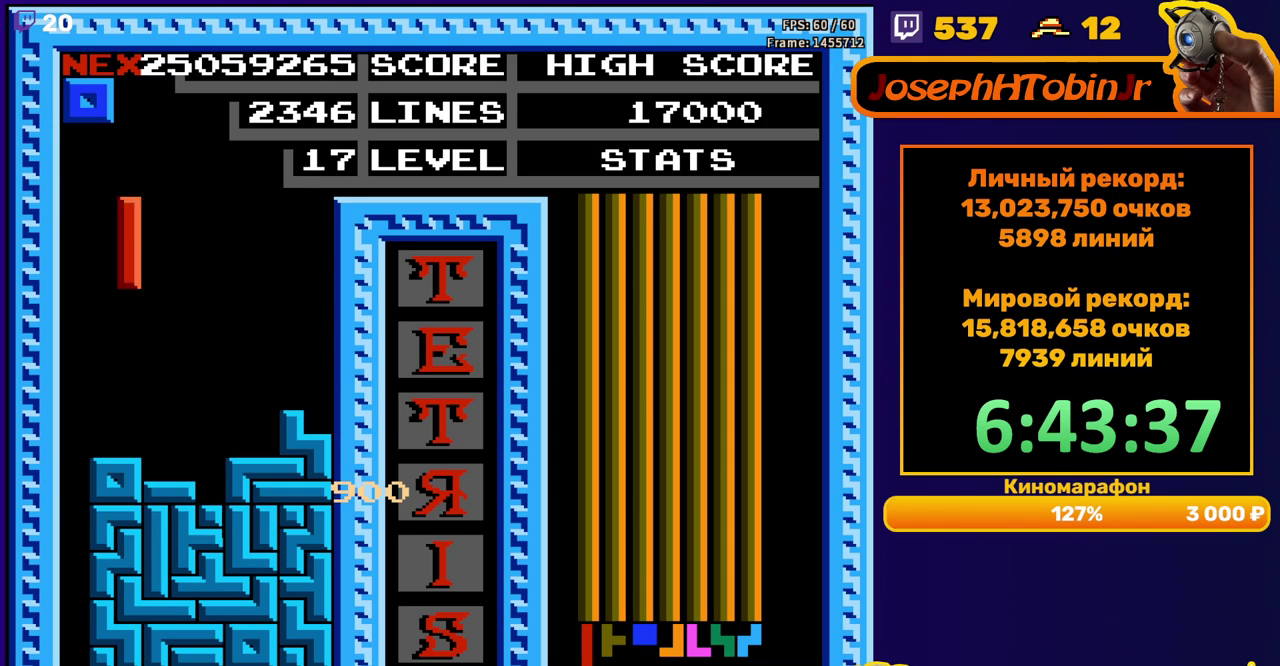
Gameplay with a controller (Nintendo layout); each line is a JSON object with the inputs held at the frame after it. "events" lists button and stick changes between this image and that frame as [ms after this image, input, new state], when the widget could be followed in between. Not read: L3 R3.
{"buttons": ["DPAD_DOWN"], "events": [[200, "DPAD_DOWN", "down"], [200, "DPAD_LEFT", "up"]]}
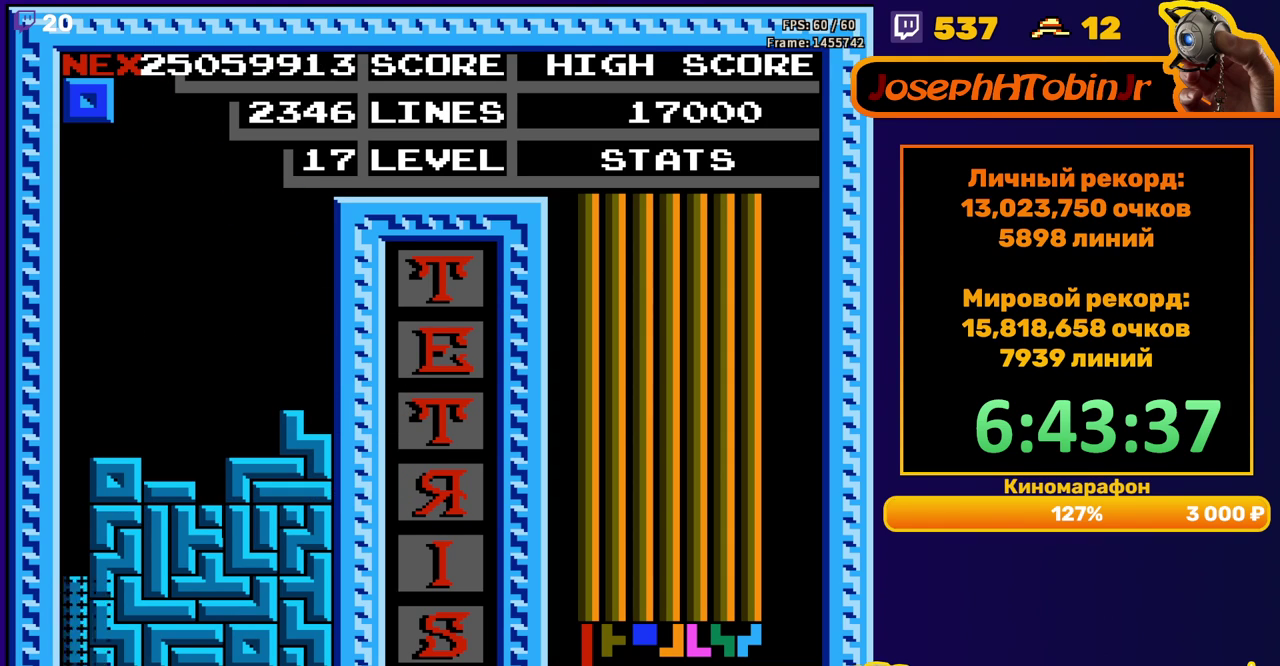
{"buttons": [], "events": [[33, "DPAD_DOWN", "up"]]}
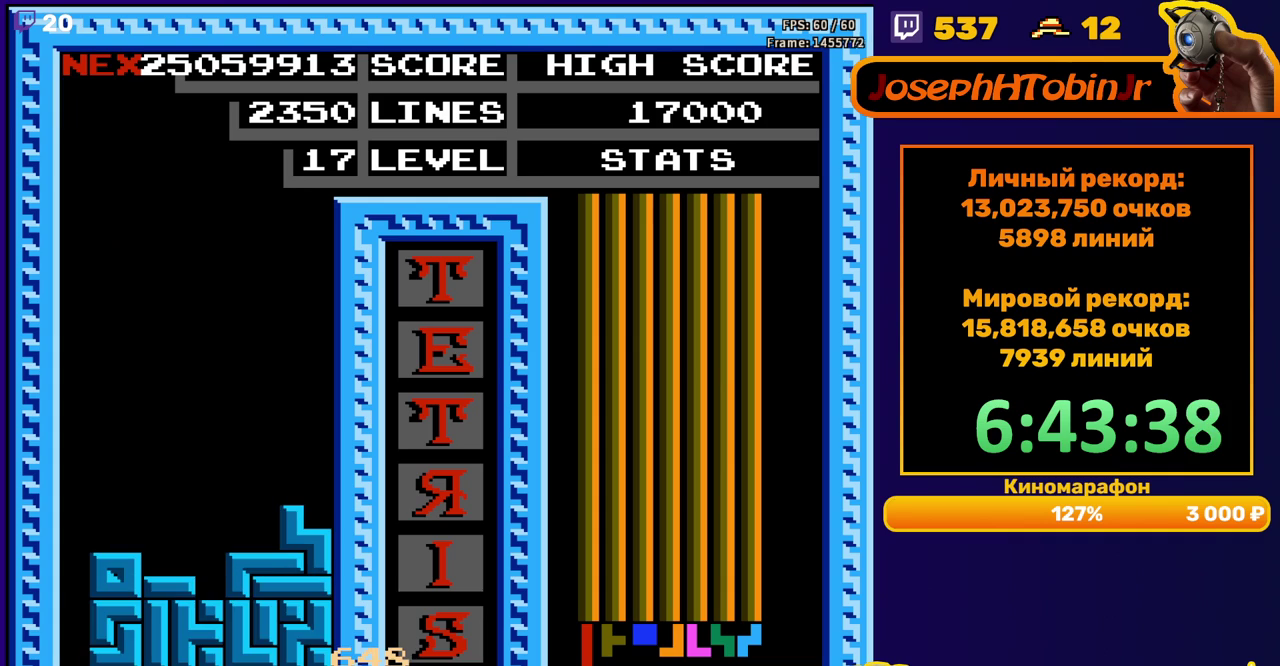
{"buttons": ["START"], "events": [[33, "DPAD_RIGHT", "down"], [117, "DPAD_RIGHT", "up"], [467, "START", "down"]]}
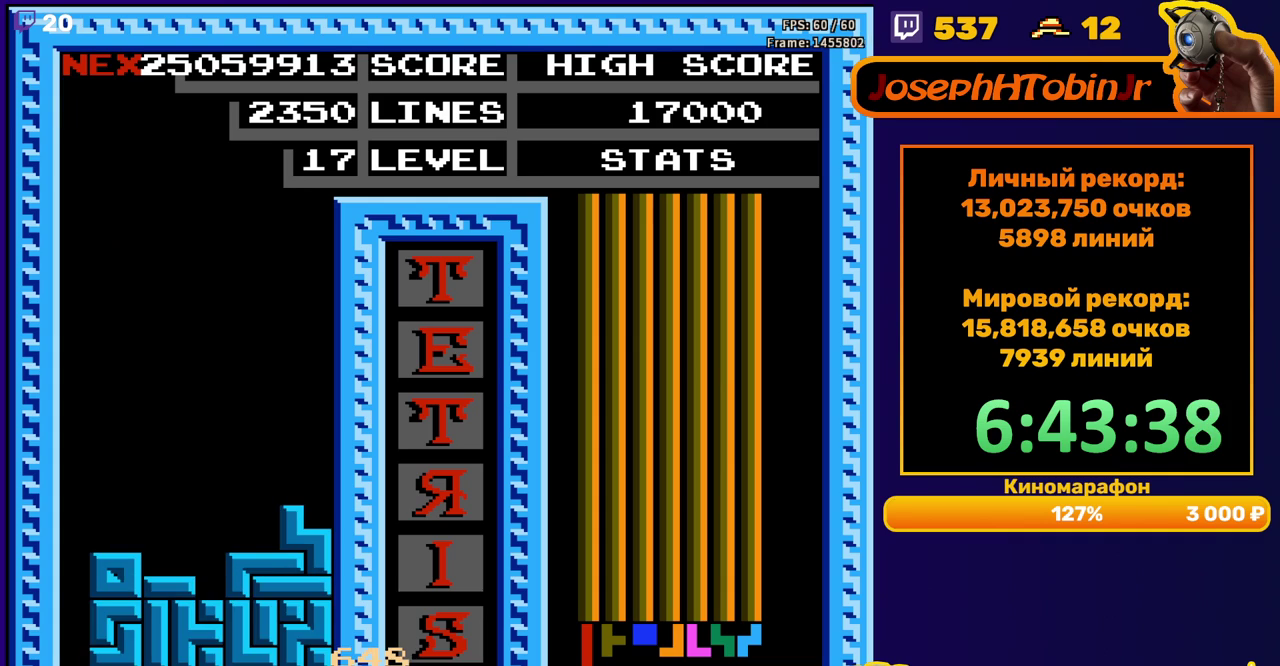
{"buttons": ["START"], "events": [[50, "START", "up"], [117, "START", "down"], [183, "START", "up"], [250, "START", "down"], [300, "START", "up"], [367, "START", "down"], [417, "START", "up"], [483, "START", "down"]]}
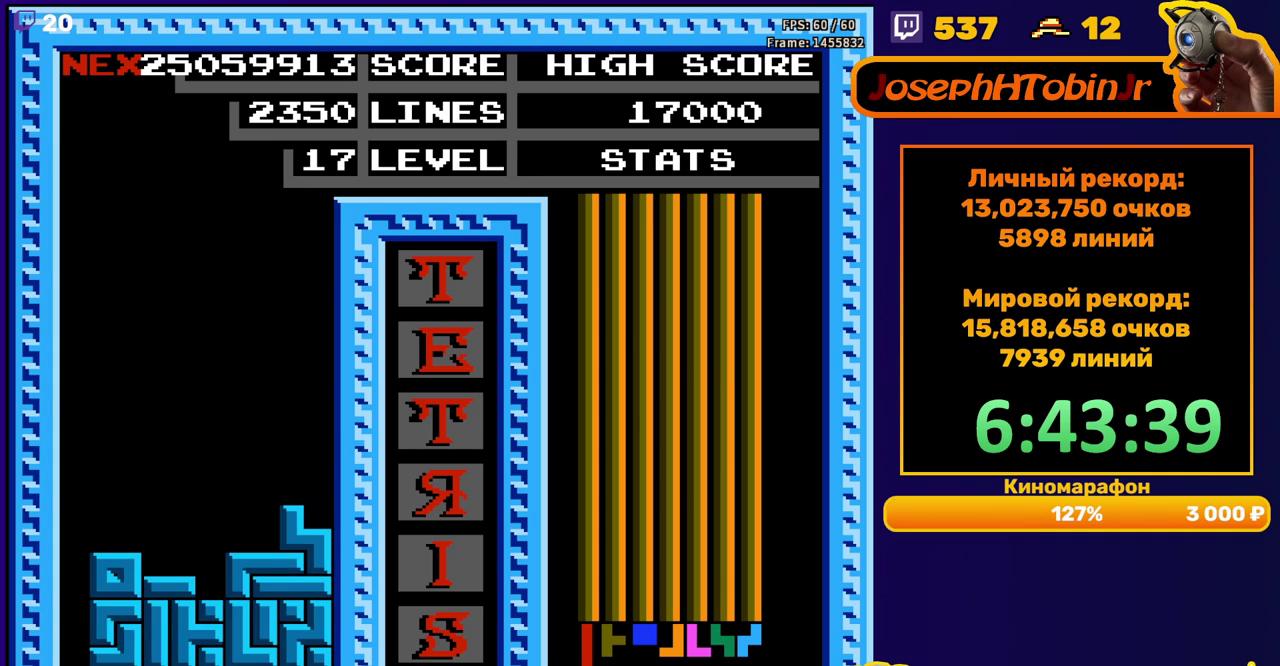
{"buttons": [], "events": [[33, "START", "up"], [83, "START", "down"], [250, "START", "up"], [300, "START", "down"], [350, "START", "up"], [400, "START", "down"], [467, "START", "up"]]}
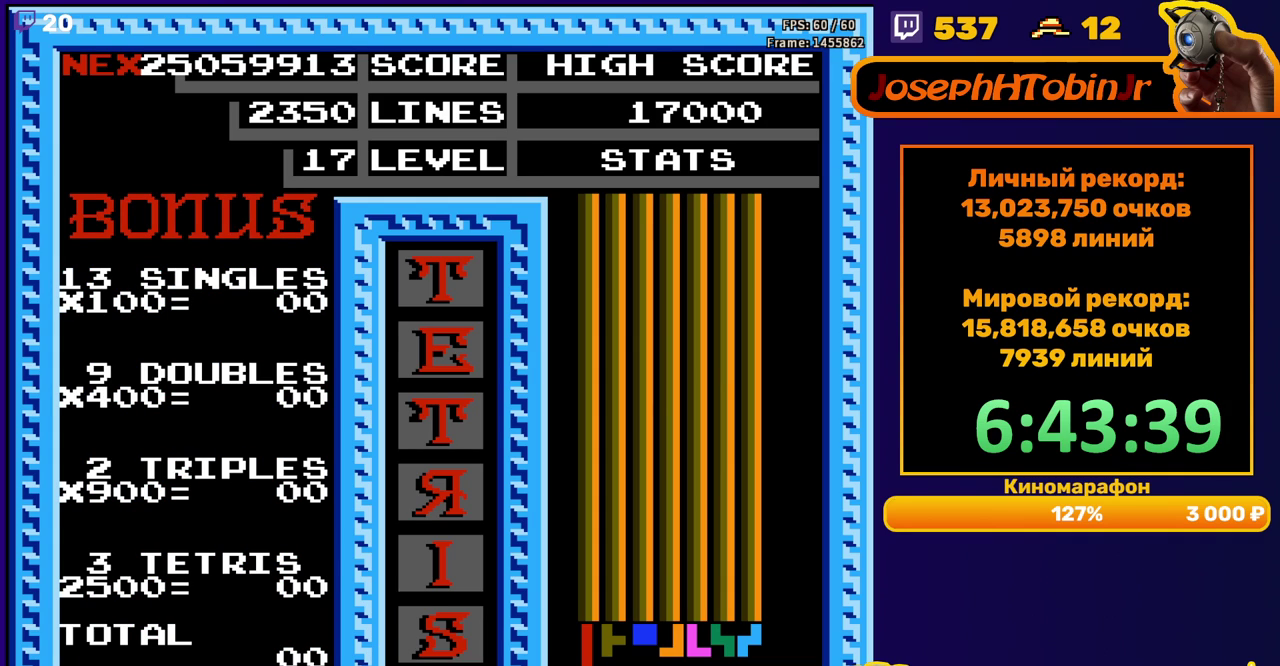
{"buttons": [], "events": [[117, "START", "down"], [200, "START", "up"], [250, "START", "down"], [317, "START", "up"]]}
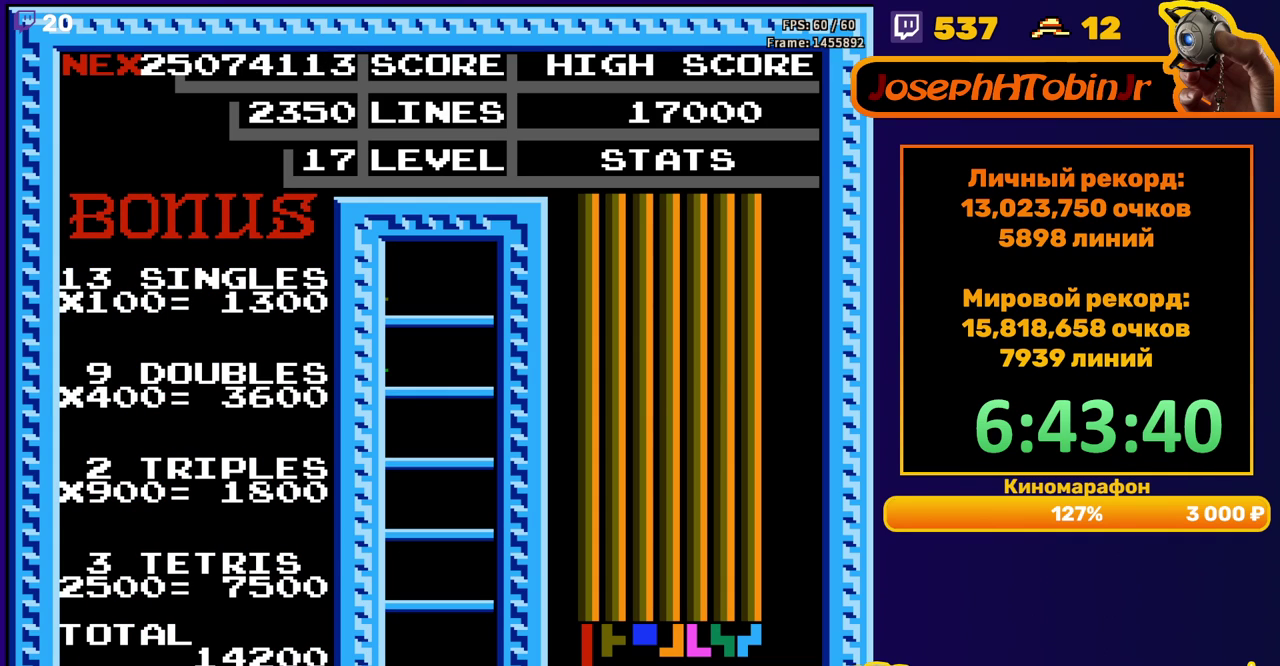
{"buttons": [], "events": []}
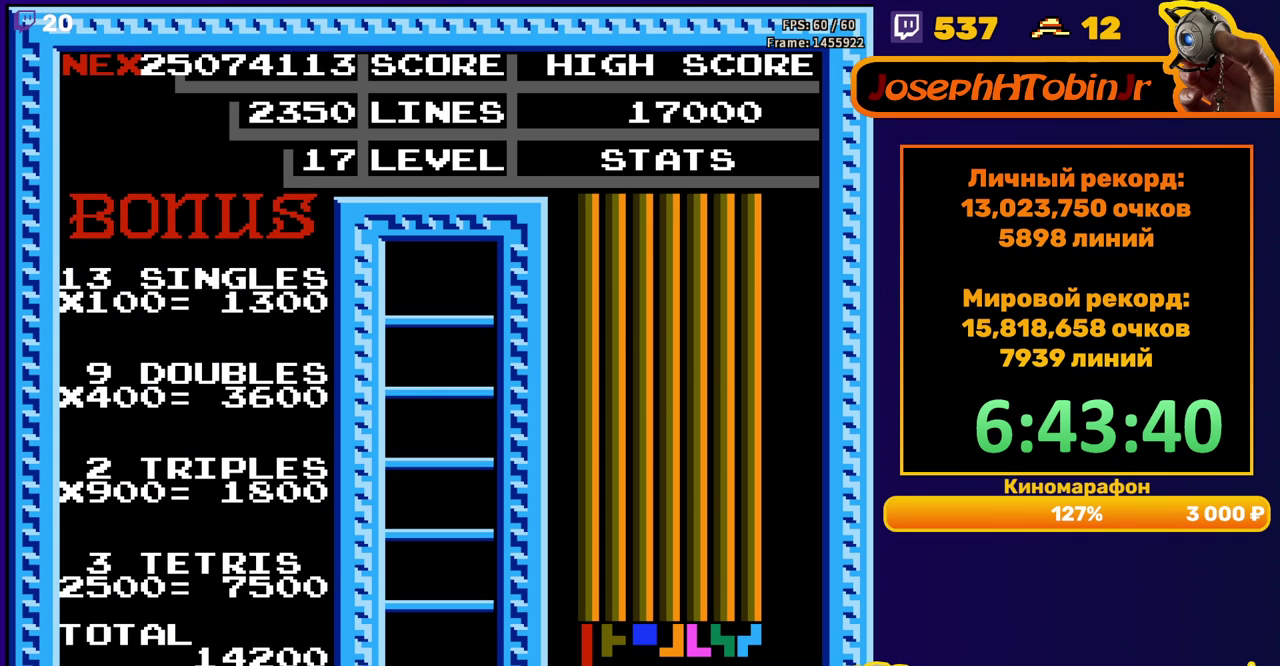
{"buttons": [], "events": [[283, "DPAD_RIGHT", "down"], [367, "DPAD_RIGHT", "up"], [433, "DPAD_RIGHT", "down"], [500, "DPAD_RIGHT", "up"]]}
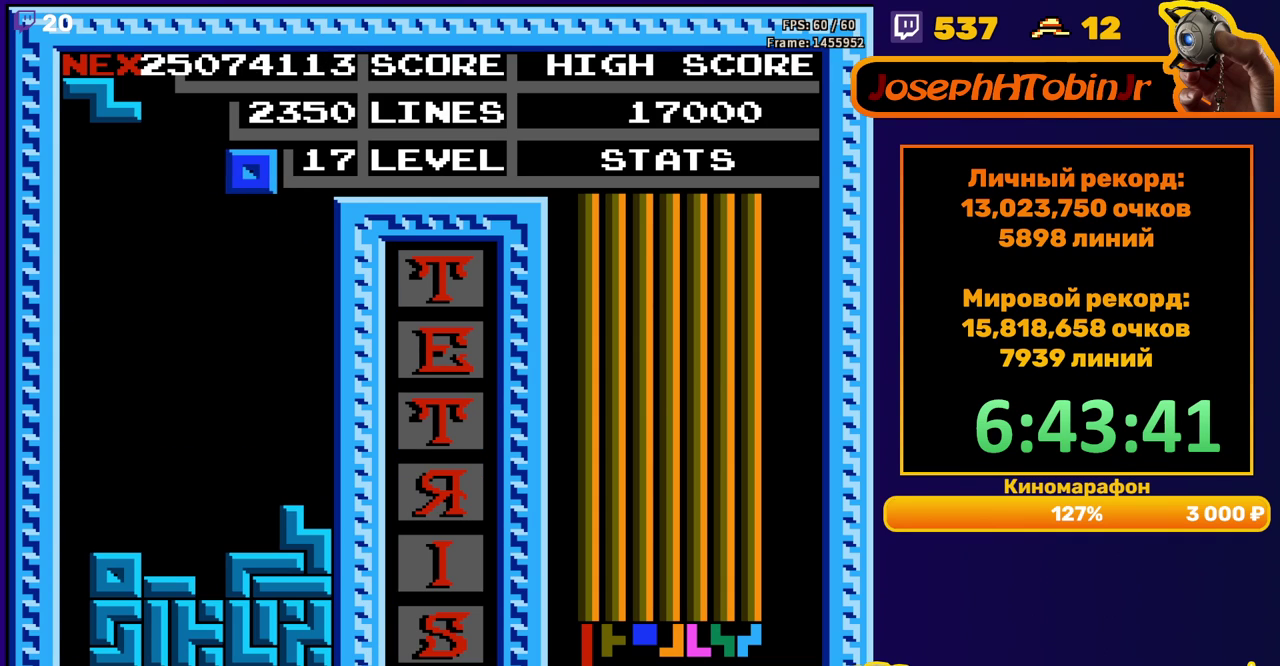
{"buttons": [], "events": [[117, "DPAD_DOWN", "down"], [500, "DPAD_DOWN", "up"]]}
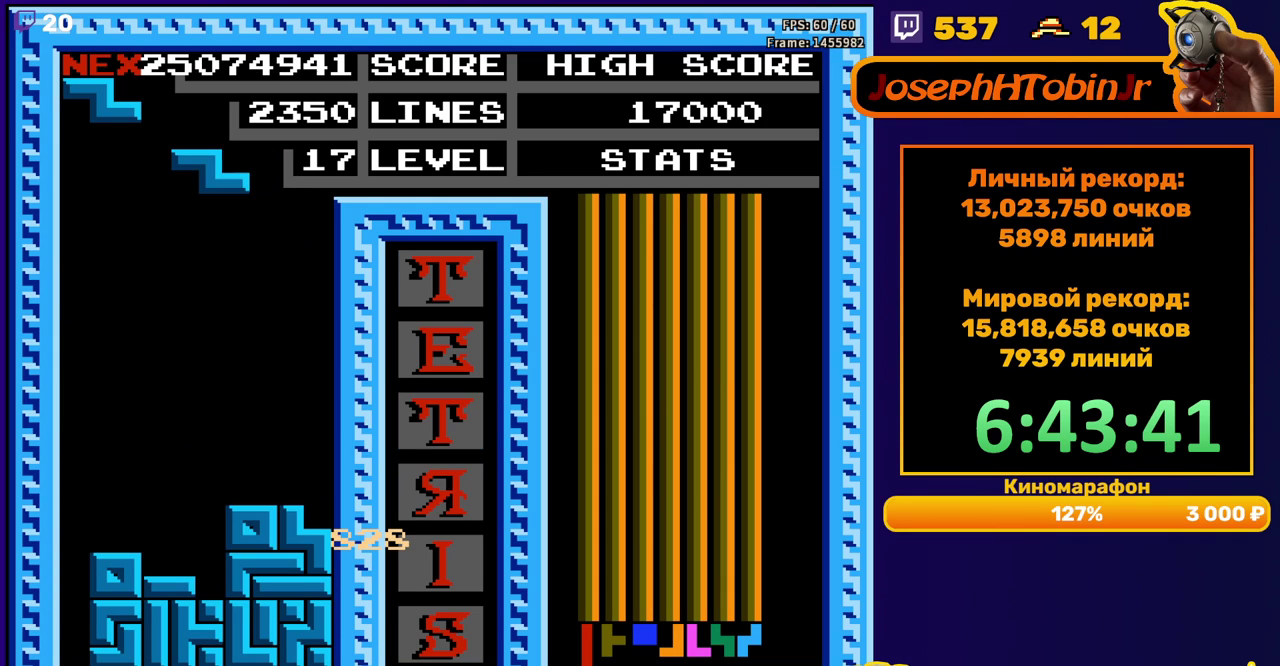
{"buttons": ["DPAD_DOWN"], "events": [[67, "DPAD_LEFT", "down"], [150, "DPAD_LEFT", "up"], [200, "DPAD_LEFT", "down"], [267, "DPAD_LEFT", "up"], [350, "DPAD_DOWN", "down"]]}
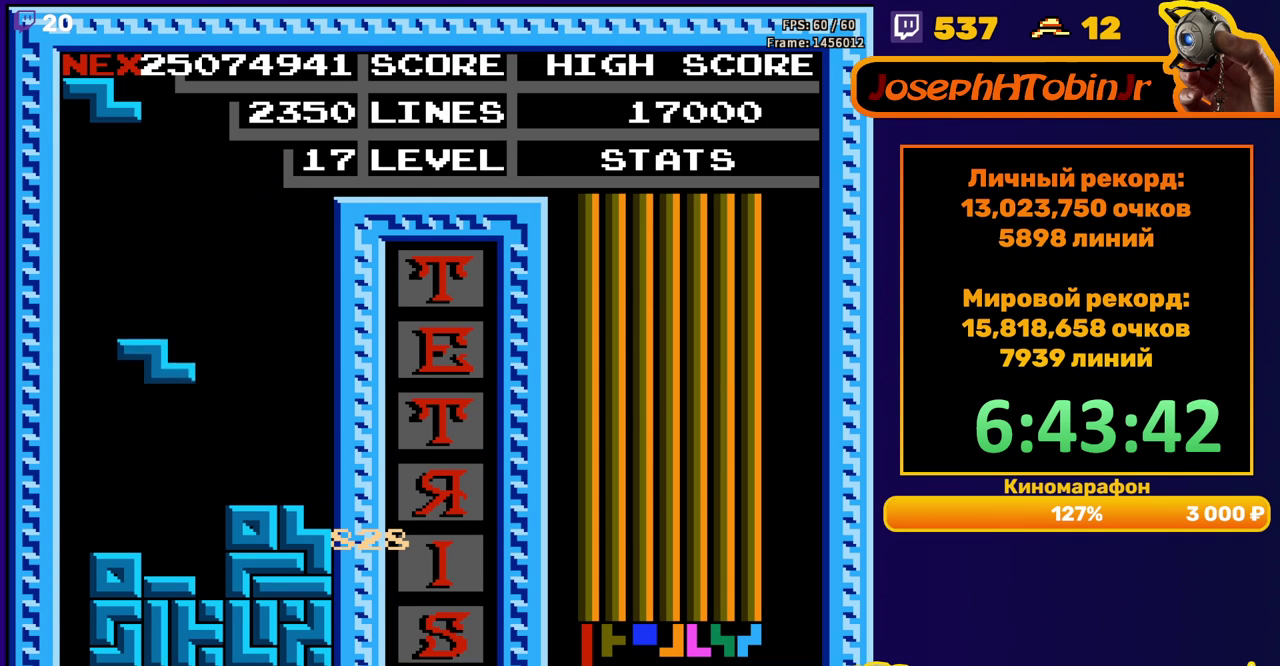
{"buttons": ["DPAD_LEFT"], "events": [[183, "DPAD_DOWN", "up"], [250, "DPAD_LEFT", "down"], [317, "A", "down"], [367, "A", "up"]]}
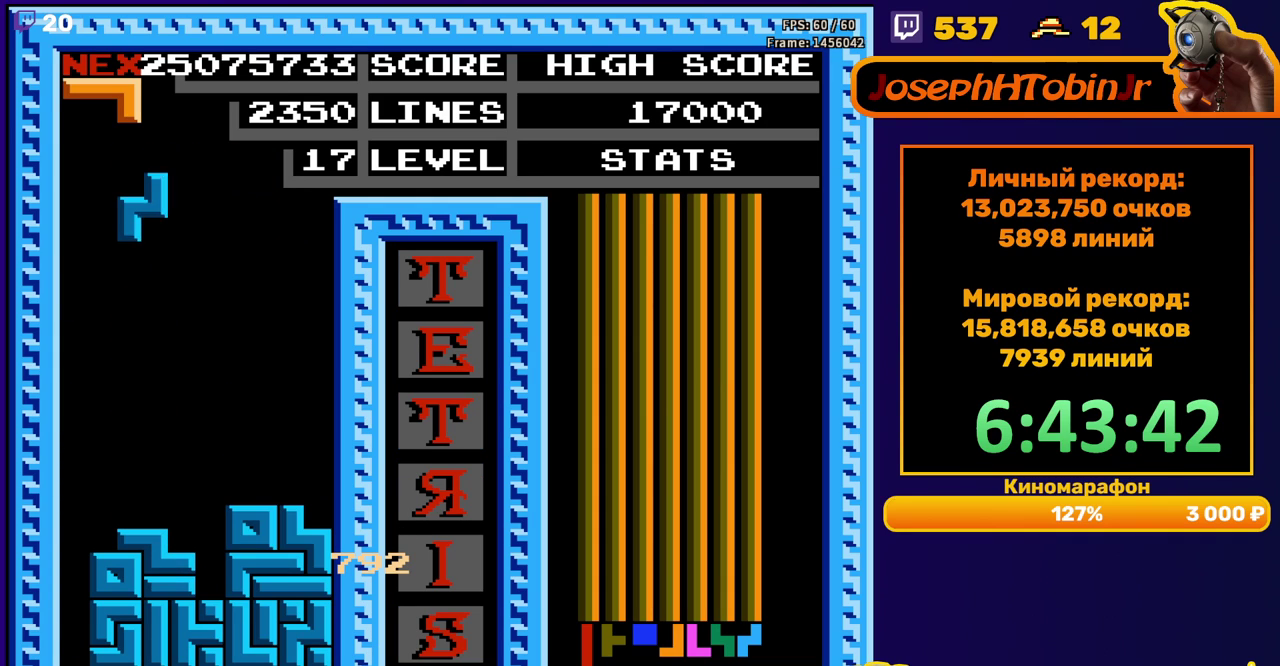
{"buttons": ["DPAD_RIGHT"], "events": [[67, "DPAD_LEFT", "up"], [183, "DPAD_DOWN", "down"], [417, "DPAD_DOWN", "up"], [483, "DPAD_RIGHT", "down"]]}
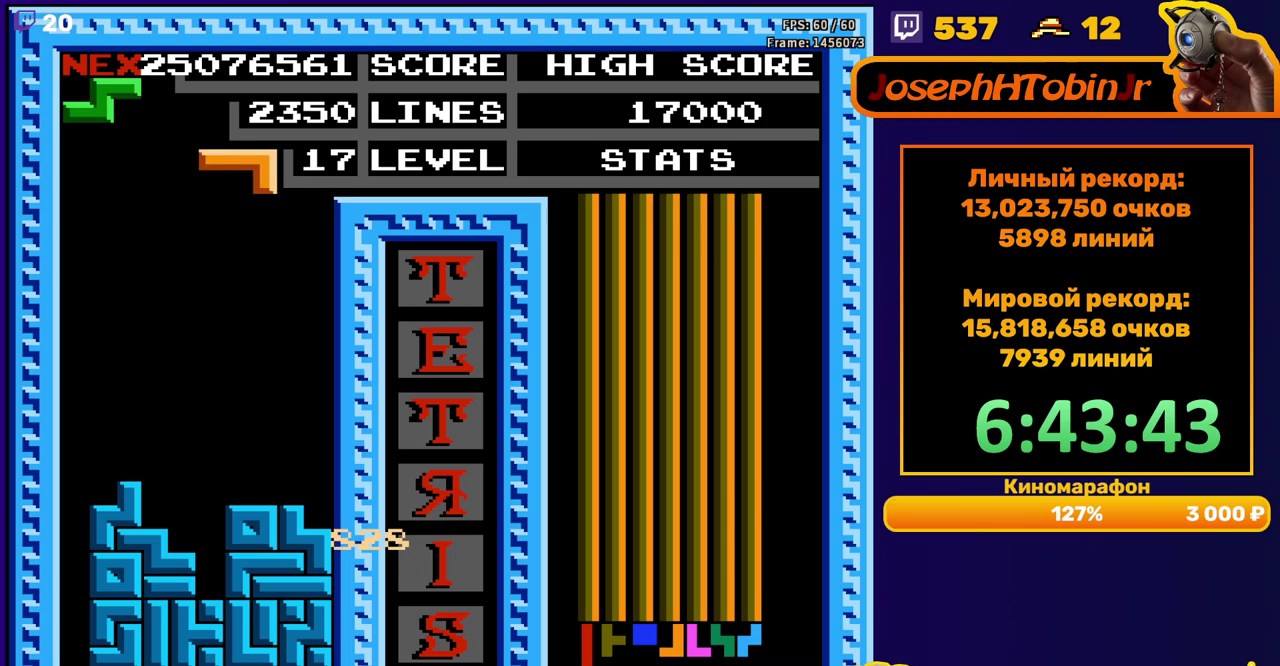
{"buttons": ["DPAD_DOWN"], "events": [[350, "DPAD_RIGHT", "up"], [383, "DPAD_DOWN", "down"]]}
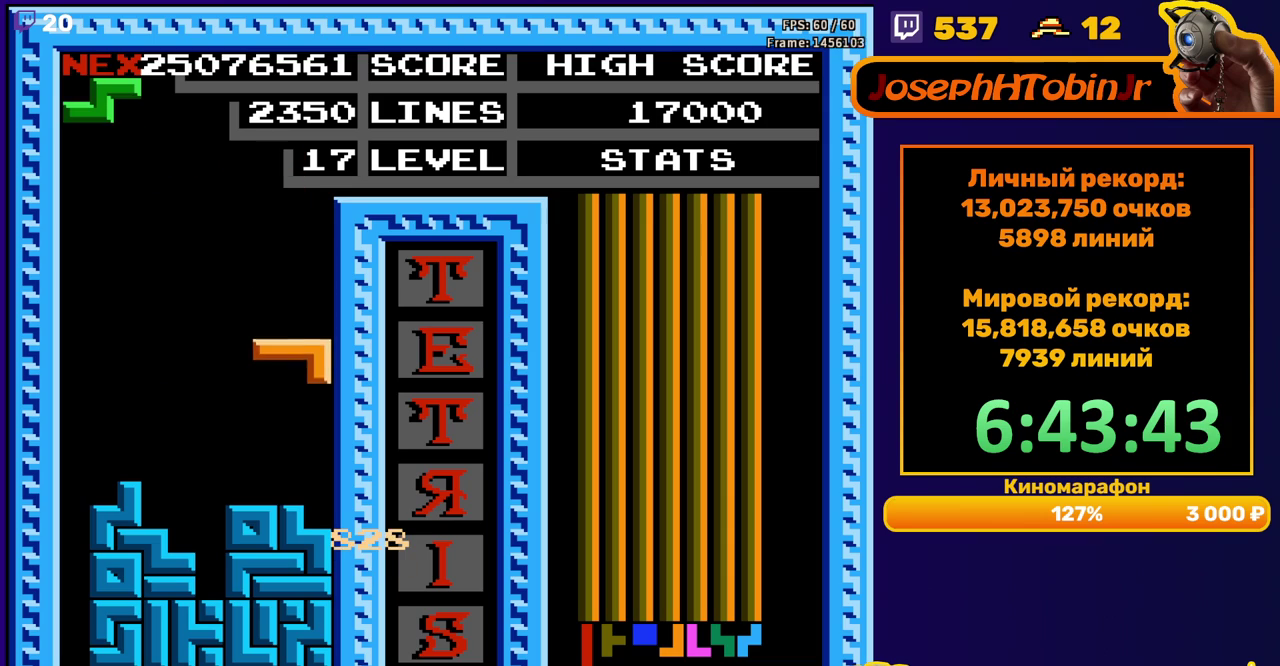
{"buttons": ["DPAD_DOWN"], "events": [[150, "DPAD_DOWN", "up"], [217, "DPAD_LEFT", "down"], [233, "A", "down"], [317, "A", "up"], [317, "DPAD_LEFT", "up"], [400, "DPAD_DOWN", "down"]]}
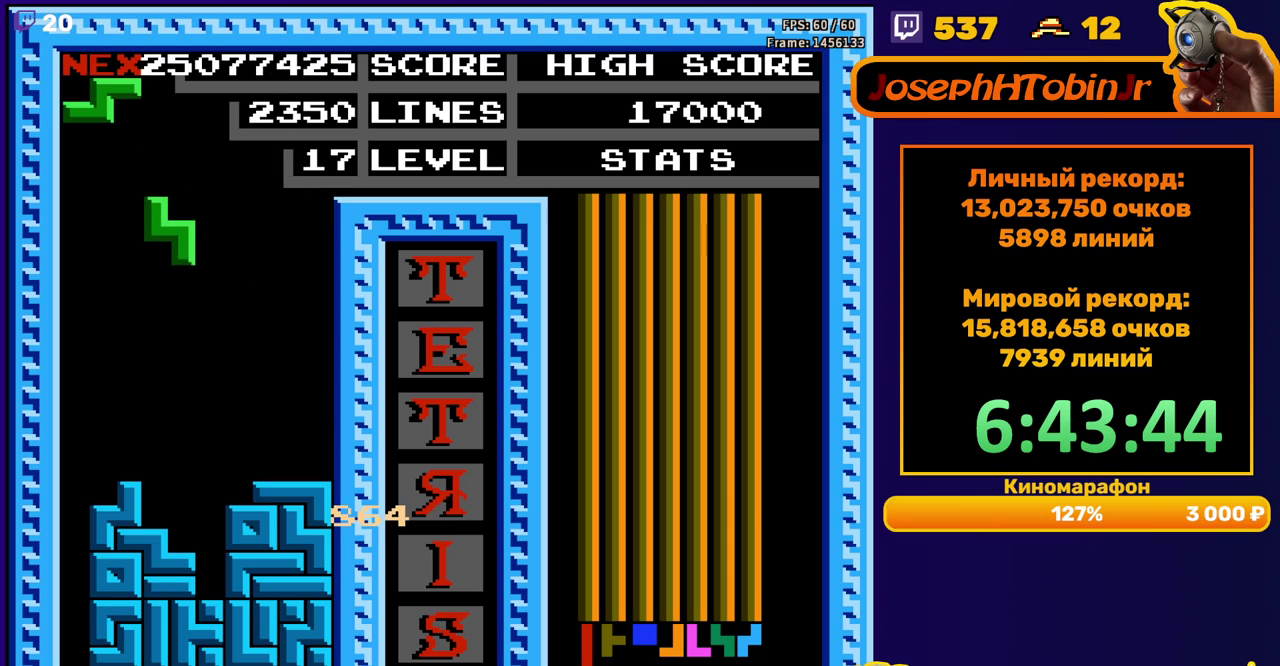
{"buttons": [], "events": [[283, "DPAD_DOWN", "up"], [333, "A", "down"], [350, "DPAD_LEFT", "down"], [417, "A", "up"], [433, "DPAD_LEFT", "up"]]}
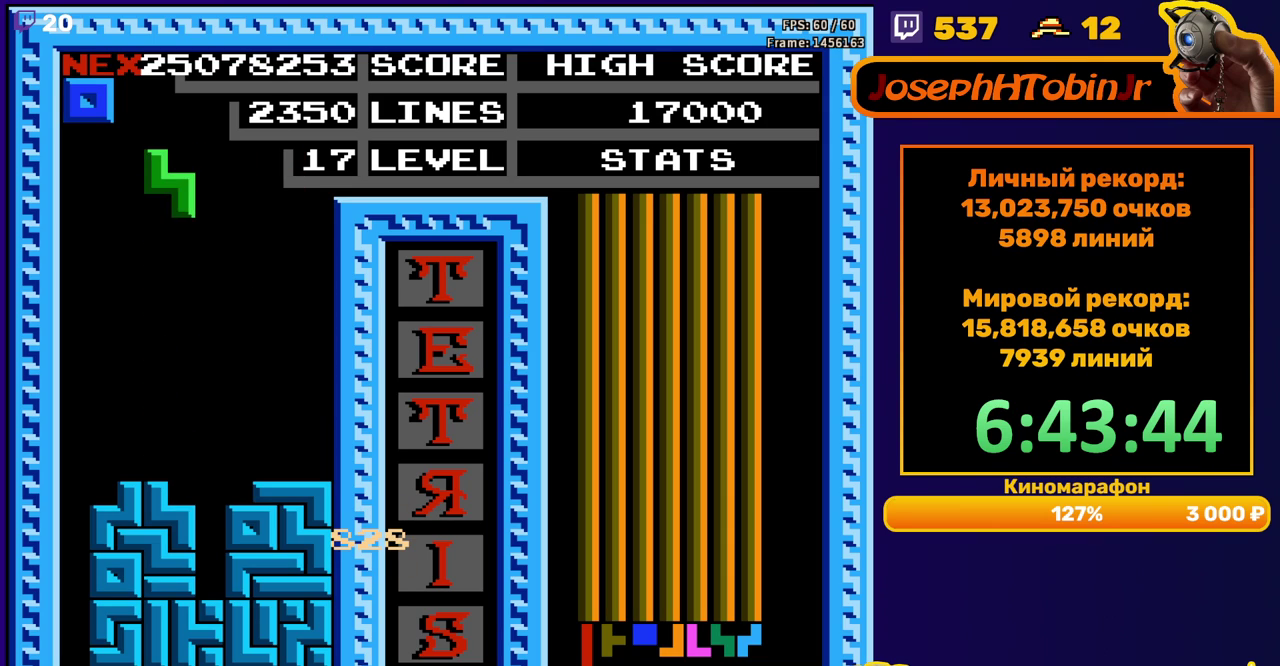
{"buttons": ["DPAD_RIGHT"], "events": [[17, "DPAD_DOWN", "down"], [317, "DPAD_DOWN", "up"], [400, "DPAD_RIGHT", "down"]]}
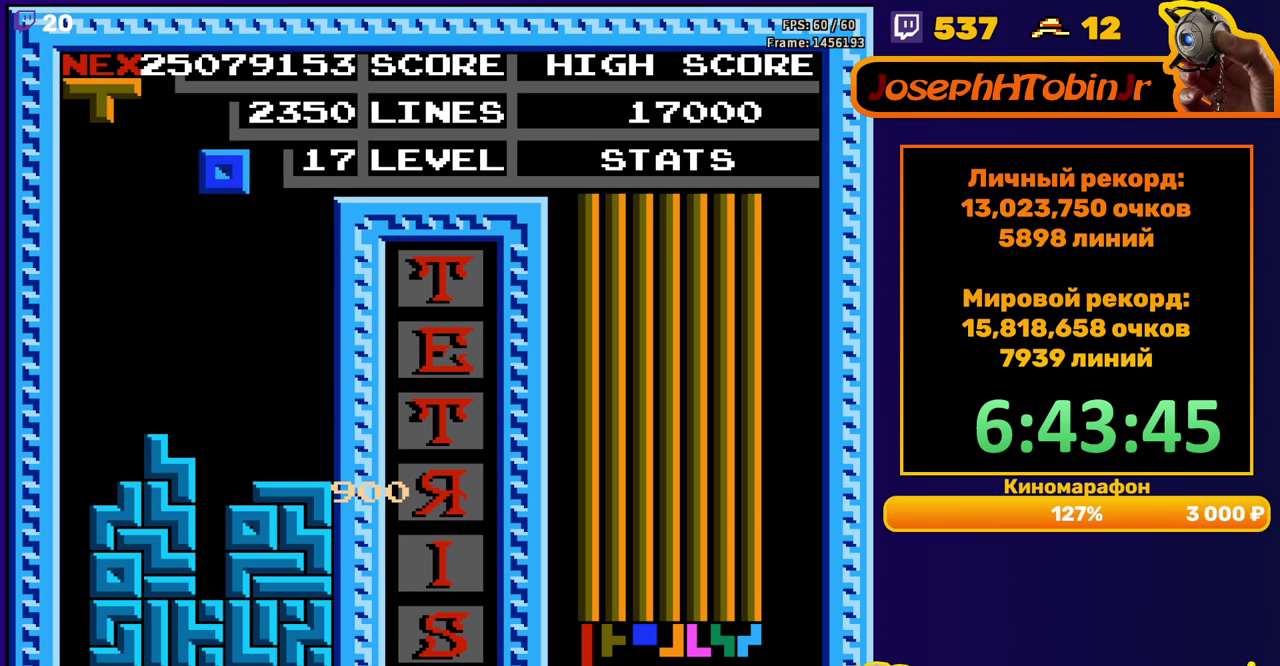
{"buttons": ["DPAD_DOWN"], "events": [[333, "DPAD_RIGHT", "up"], [367, "DPAD_DOWN", "down"]]}
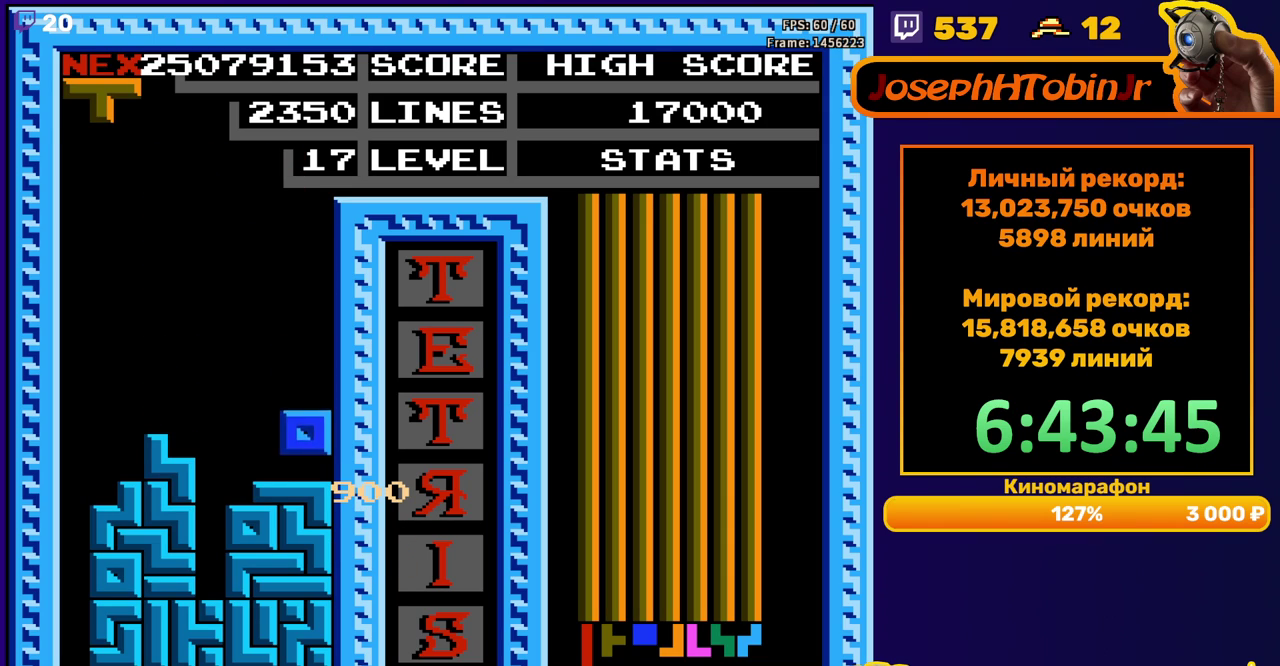
{"buttons": ["DPAD_RIGHT"], "events": [[67, "DPAD_DOWN", "up"], [283, "DPAD_RIGHT", "down"], [367, "DPAD_RIGHT", "up"], [383, "B", "down"], [433, "DPAD_RIGHT", "down"], [500, "B", "up"]]}
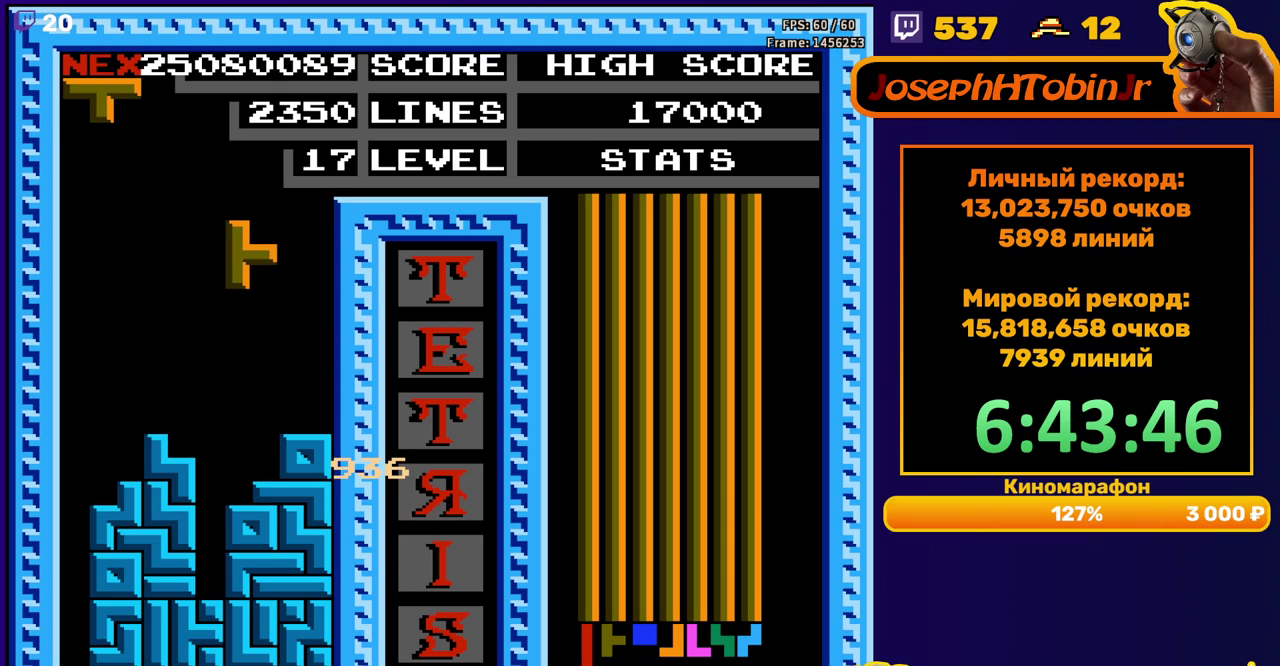
{"buttons": ["DPAD_RIGHT"], "events": [[17, "DPAD_RIGHT", "up"], [117, "DPAD_DOWN", "down"], [300, "DPAD_DOWN", "up"], [400, "DPAD_RIGHT", "down"], [450, "DPAD_RIGHT", "up"], [500, "DPAD_RIGHT", "down"]]}
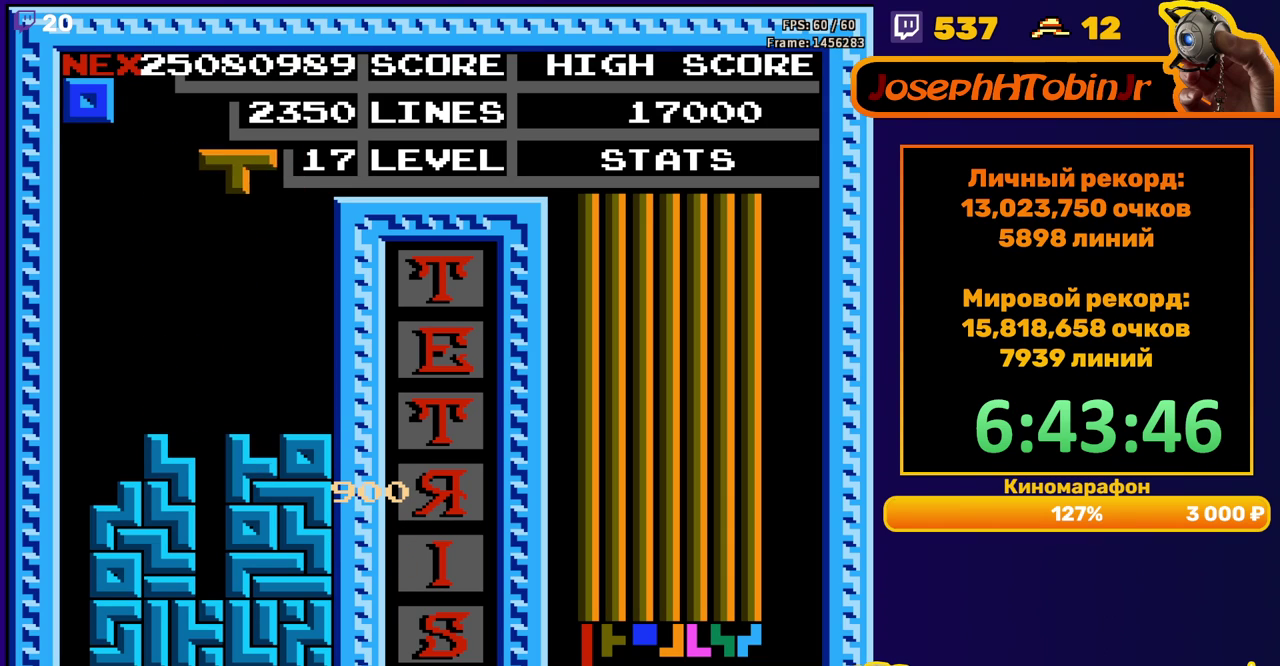
{"buttons": [], "events": [[100, "DPAD_RIGHT", "up"], [233, "DPAD_DOWN", "down"], [450, "DPAD_DOWN", "up"]]}
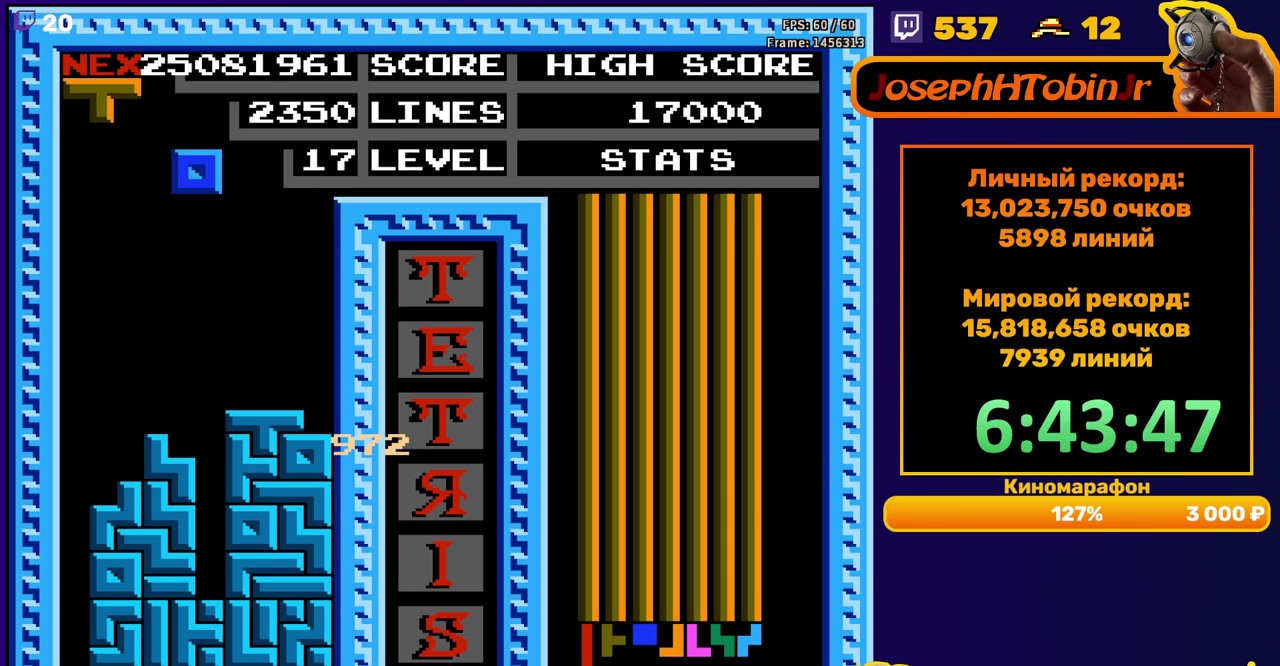
{"buttons": ["DPAD_DOWN"], "events": [[50, "DPAD_RIGHT", "down"], [100, "DPAD_RIGHT", "up"], [167, "DPAD_RIGHT", "down"], [267, "DPAD_RIGHT", "up"], [383, "DPAD_DOWN", "down"]]}
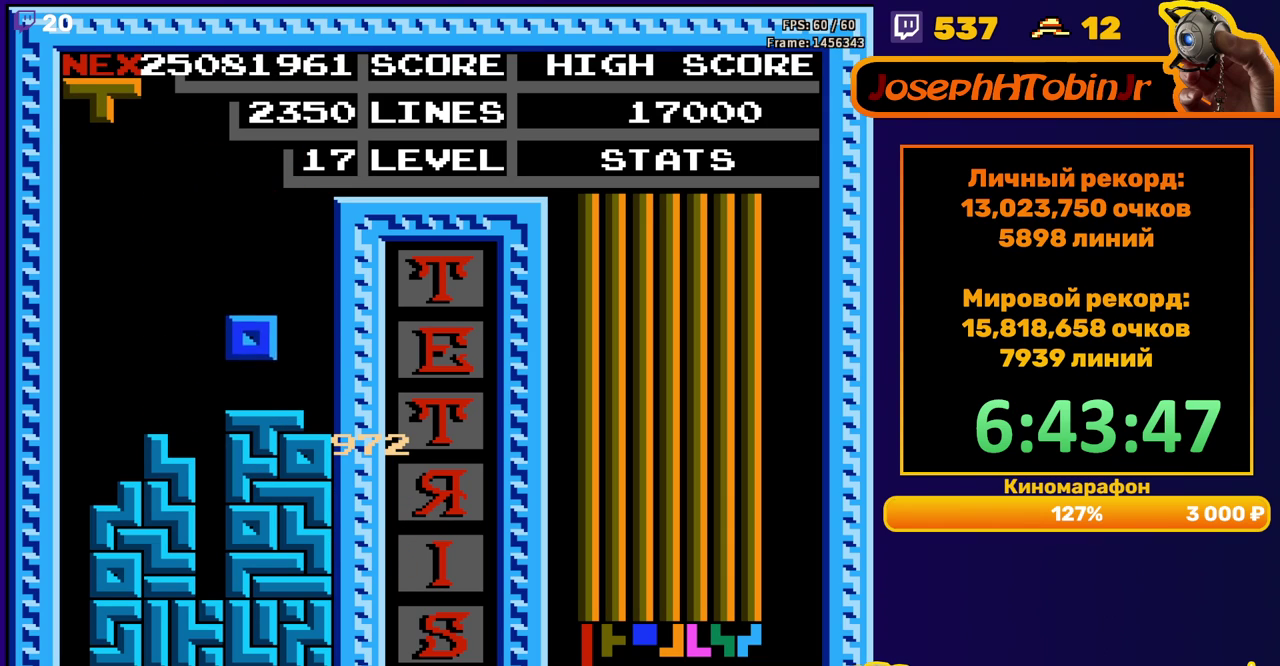
{"buttons": ["DPAD_RIGHT"], "events": [[67, "DPAD_DOWN", "up"], [133, "DPAD_RIGHT", "down"], [167, "A", "down"], [233, "A", "up"]]}
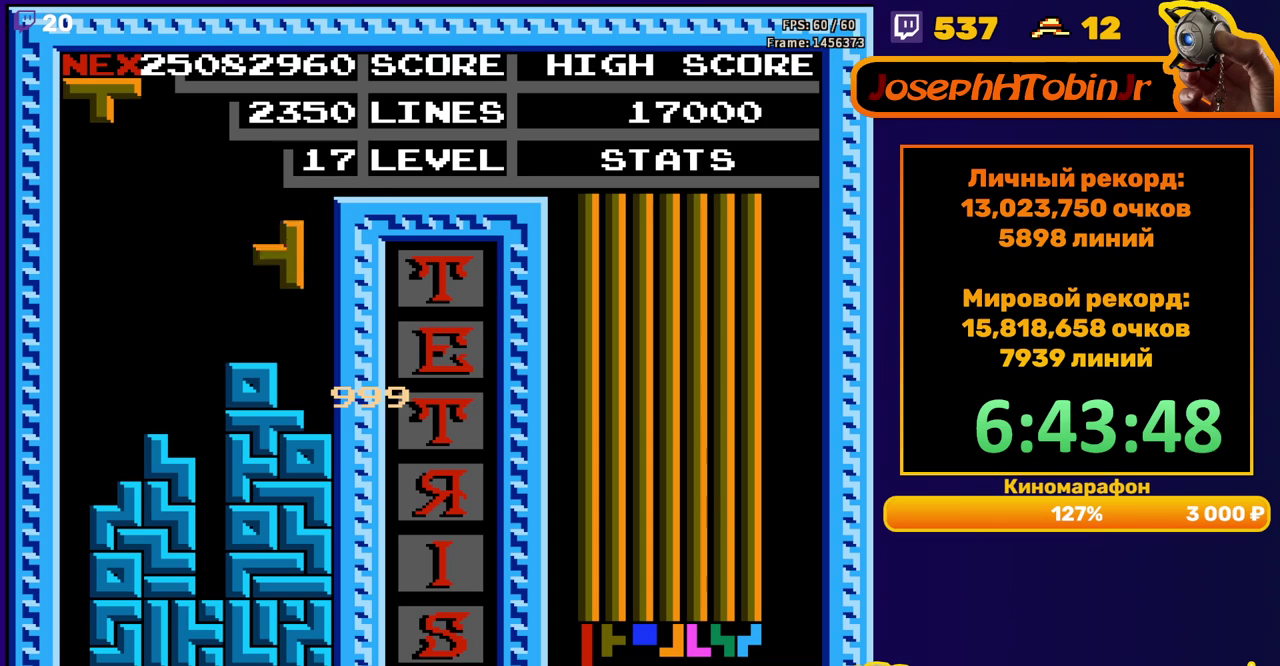
{"buttons": ["DPAD_RIGHT"], "events": [[100, "DPAD_RIGHT", "up"], [117, "DPAD_DOWN", "down"], [250, "DPAD_DOWN", "up"], [333, "DPAD_RIGHT", "down"]]}
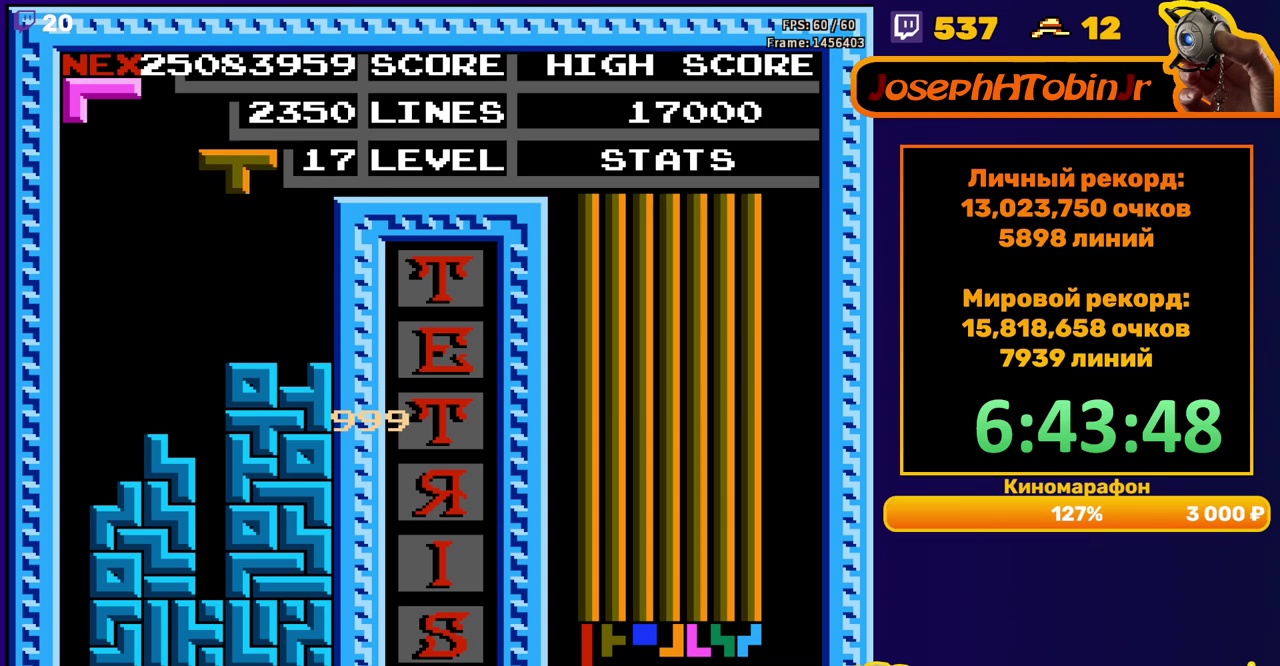
{"buttons": [], "events": [[233, "DPAD_RIGHT", "up"], [267, "DPAD_DOWN", "down"], [417, "DPAD_DOWN", "up"]]}
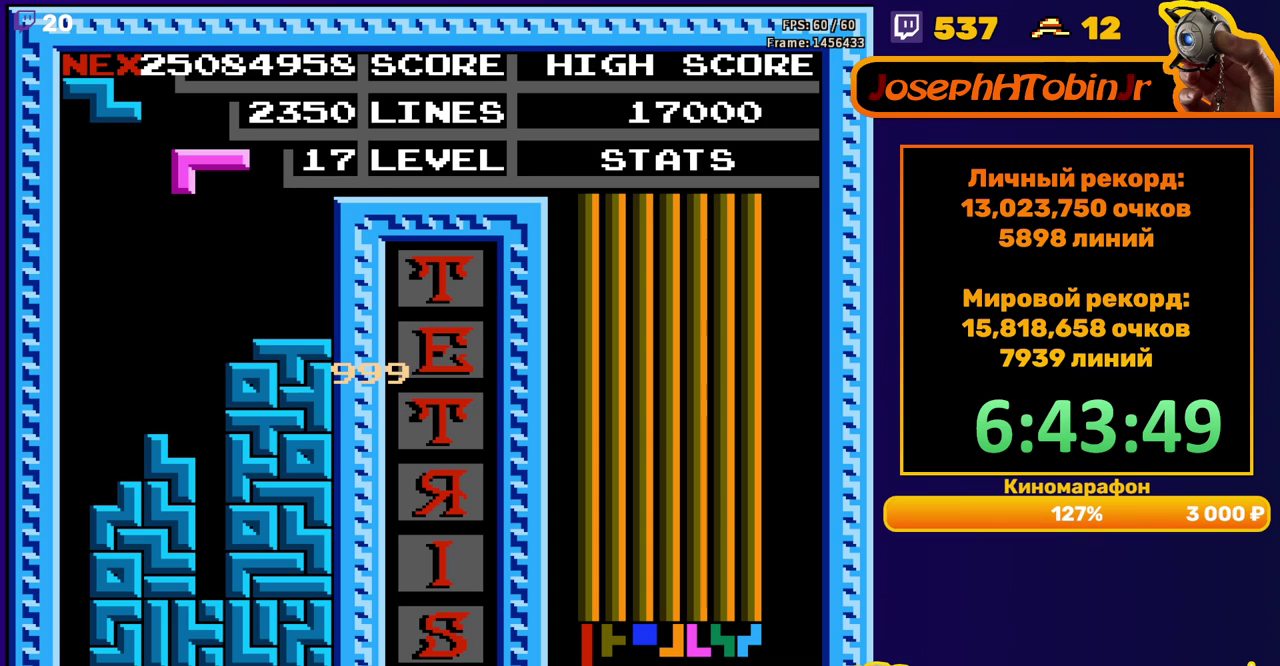
{"buttons": ["DPAD_DOWN"], "events": [[83, "A", "down"], [217, "A", "up"], [333, "DPAD_DOWN", "down"]]}
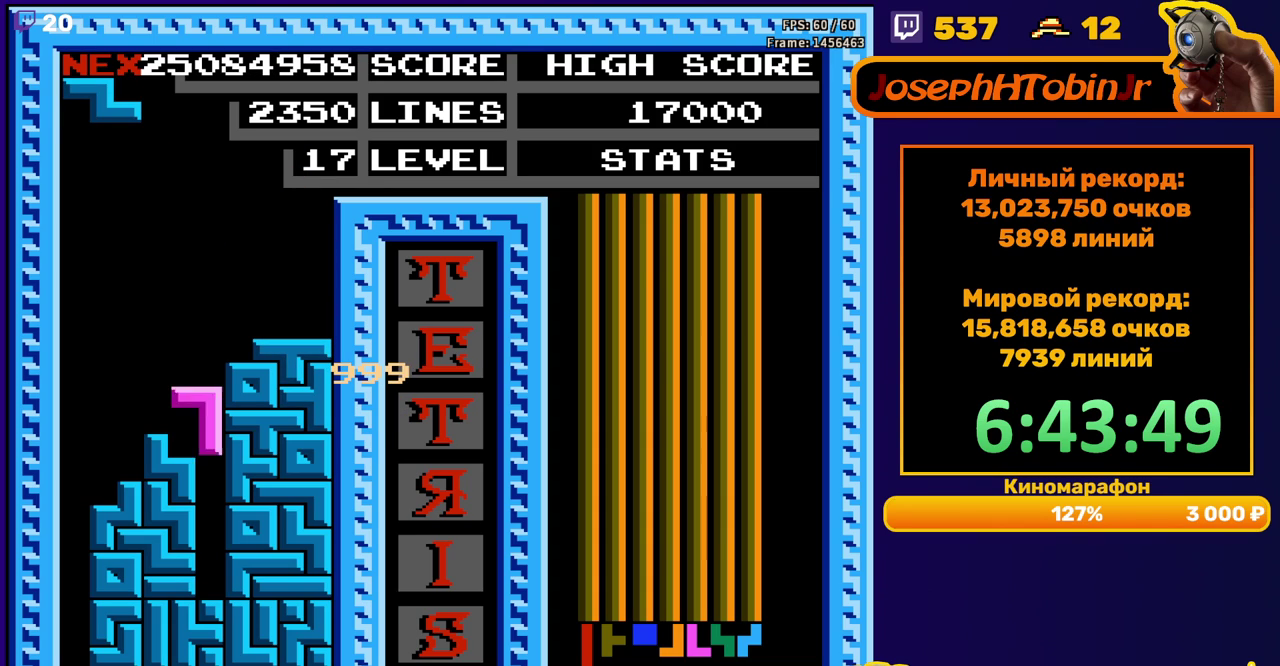
{"buttons": ["DPAD_LEFT"], "events": [[67, "DPAD_DOWN", "up"], [133, "DPAD_LEFT", "down"], [233, "A", "down"], [350, "A", "up"]]}
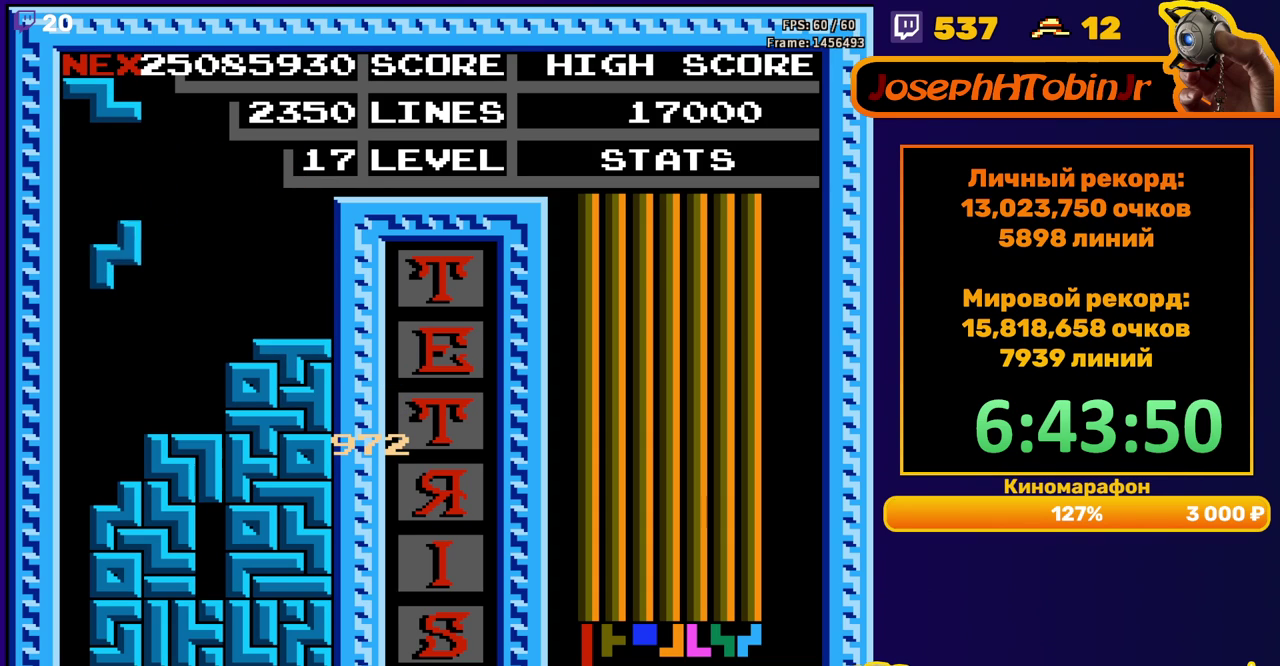
{"buttons": ["DPAD_LEFT"], "events": [[17, "DPAD_LEFT", "up"], [250, "DPAD_DOWN", "down"], [417, "DPAD_DOWN", "up"], [433, "DPAD_LEFT", "down"]]}
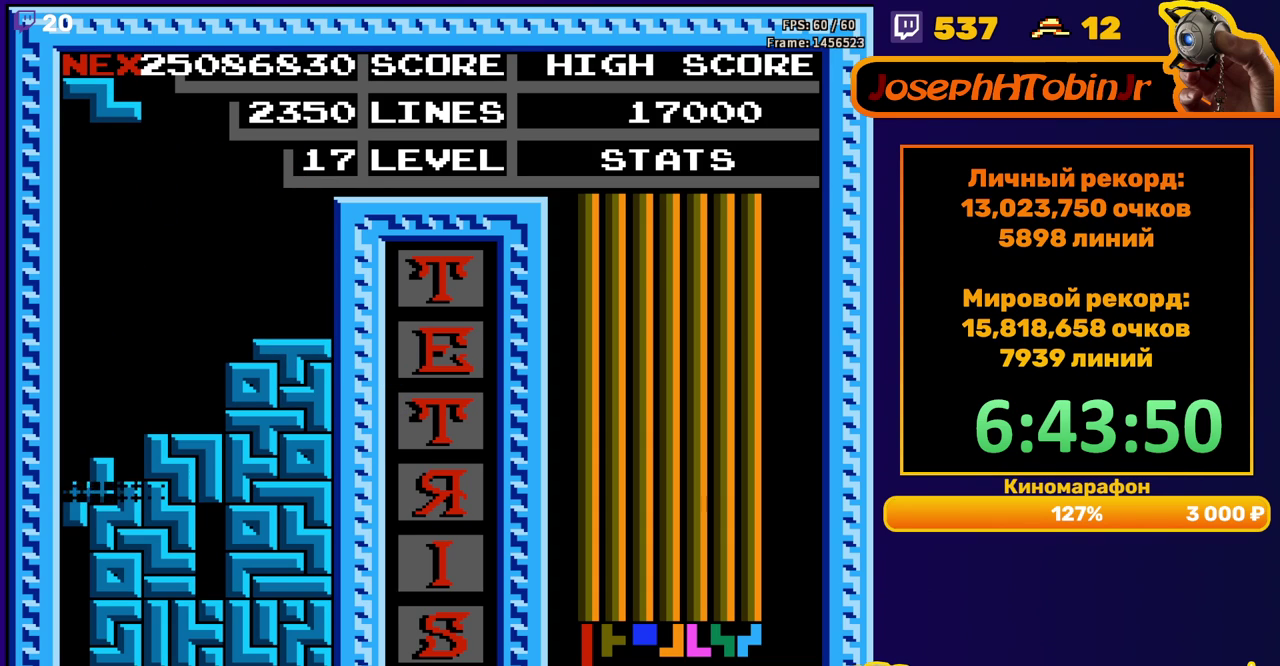
{"buttons": ["A", "DPAD_LEFT"], "events": [[183, "DPAD_LEFT", "up"], [383, "DPAD_LEFT", "down"], [500, "A", "down"]]}
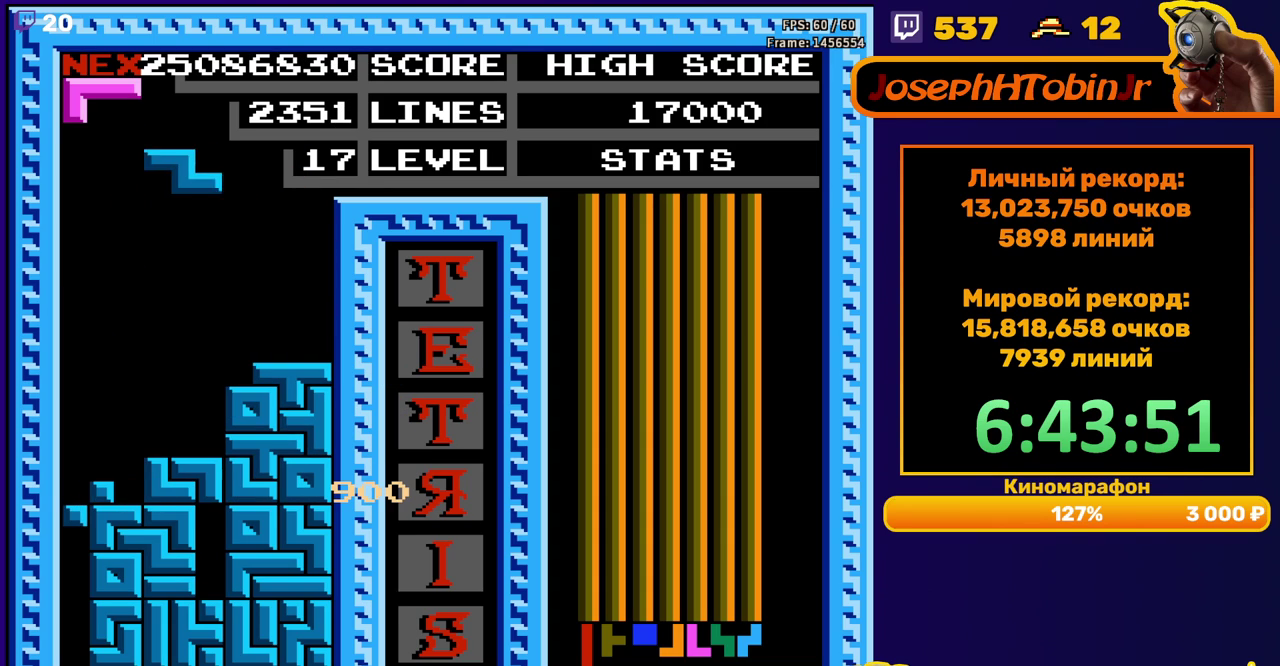
{"buttons": [], "events": [[117, "A", "up"], [450, "DPAD_LEFT", "up"]]}
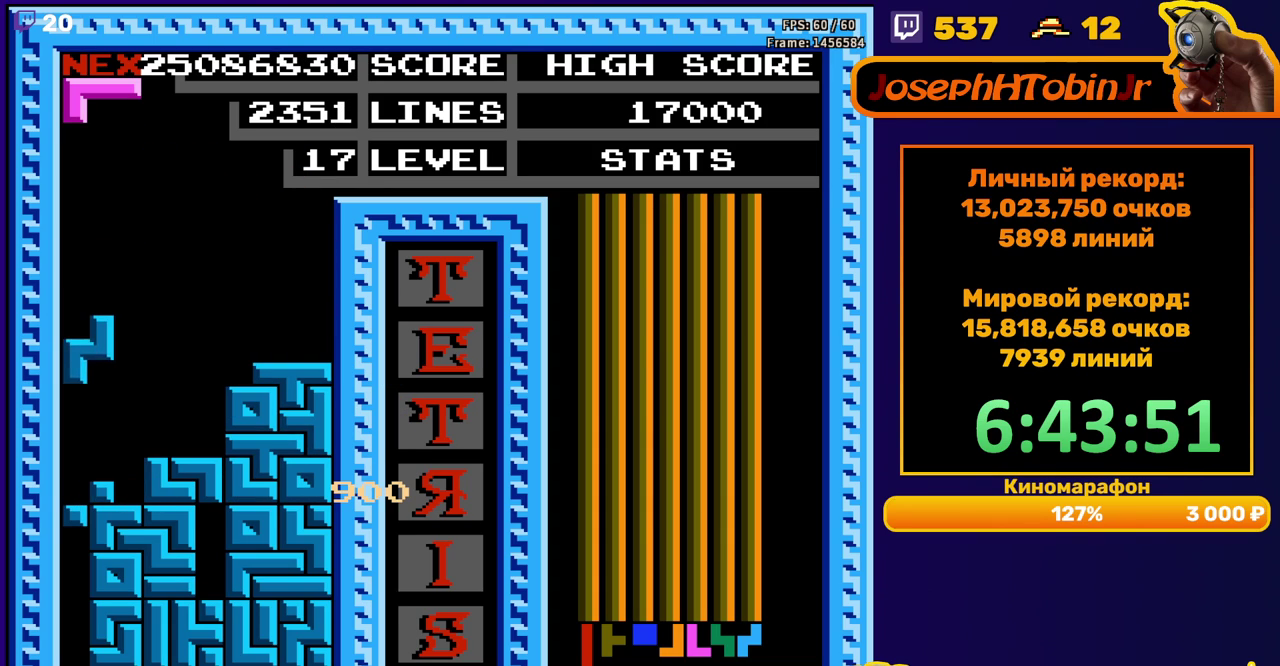
{"buttons": ["DPAD_RIGHT"], "events": [[83, "DPAD_DOWN", "down"], [200, "DPAD_DOWN", "up"], [317, "DPAD_RIGHT", "down"], [367, "DPAD_RIGHT", "up"], [450, "DPAD_RIGHT", "down"]]}
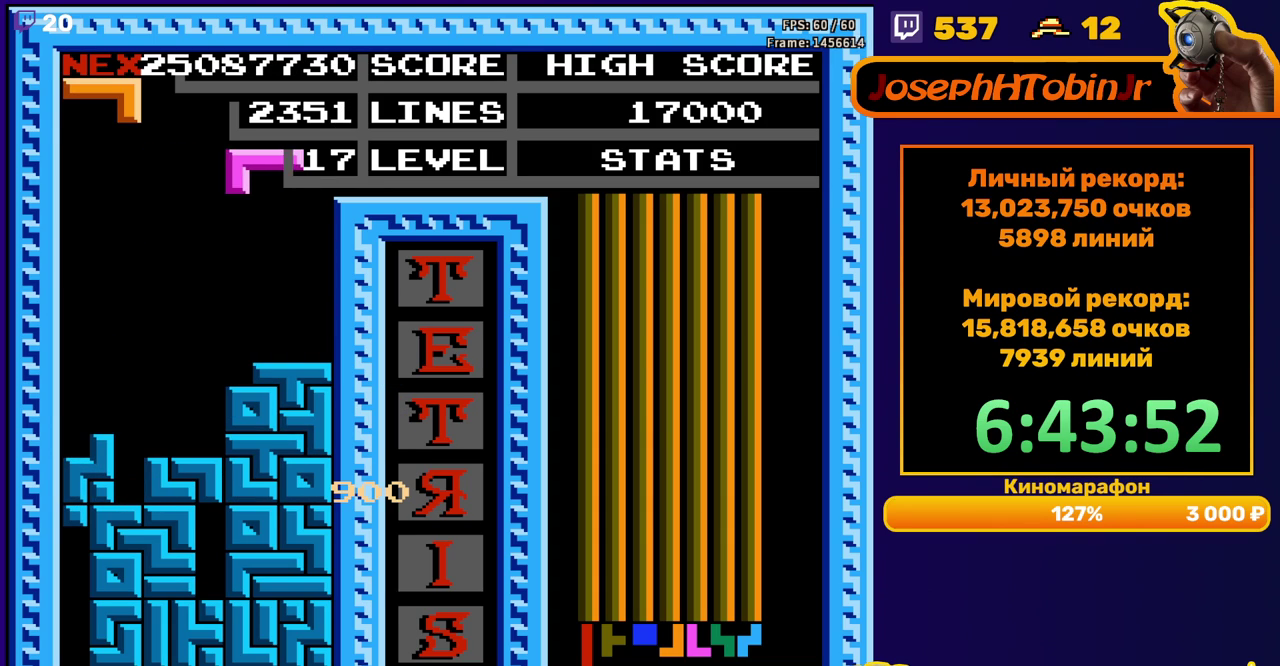
{"buttons": [], "events": [[50, "DPAD_RIGHT", "up"], [167, "DPAD_DOWN", "down"], [333, "DPAD_DOWN", "up"], [417, "B", "down"], [417, "DPAD_LEFT", "down"], [500, "B", "up"], [500, "DPAD_LEFT", "up"]]}